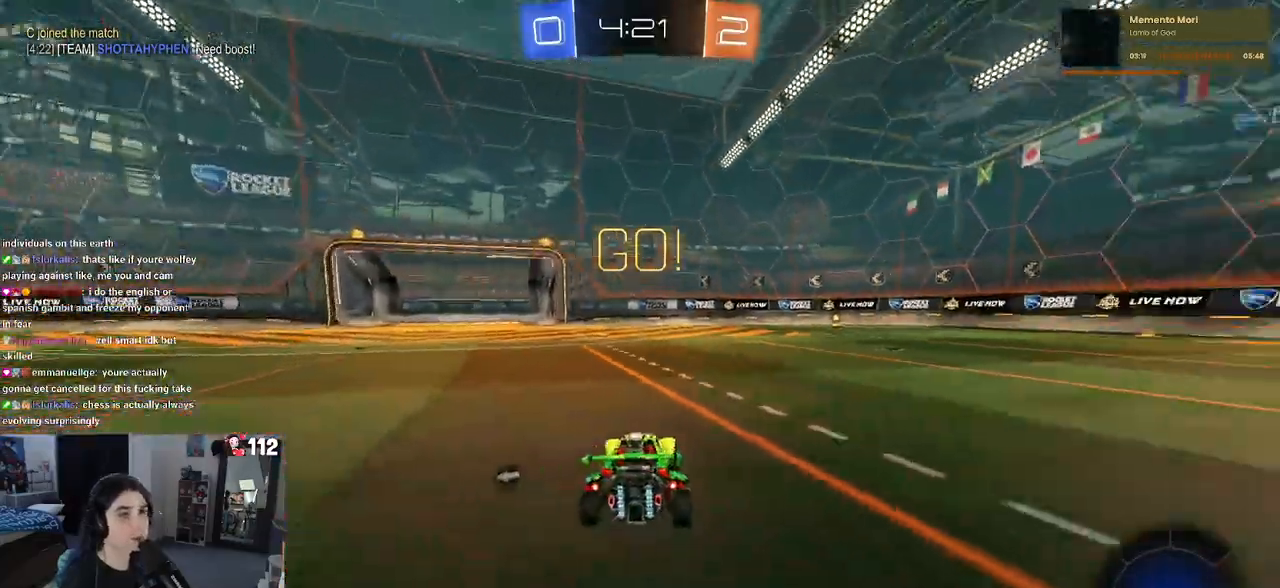
Gameplay with a controller (PlayStation layout); each line is a JSON object with the inputs held at the frame after it. "events" lists button and stick changes between this image and that frame as [ms after this image, input, new state], when the widget could be followed in between.
{"buttons": ["R2"], "left_stick": "right", "right_stick": "center", "events": [[133, "left_stick", "right"]]}
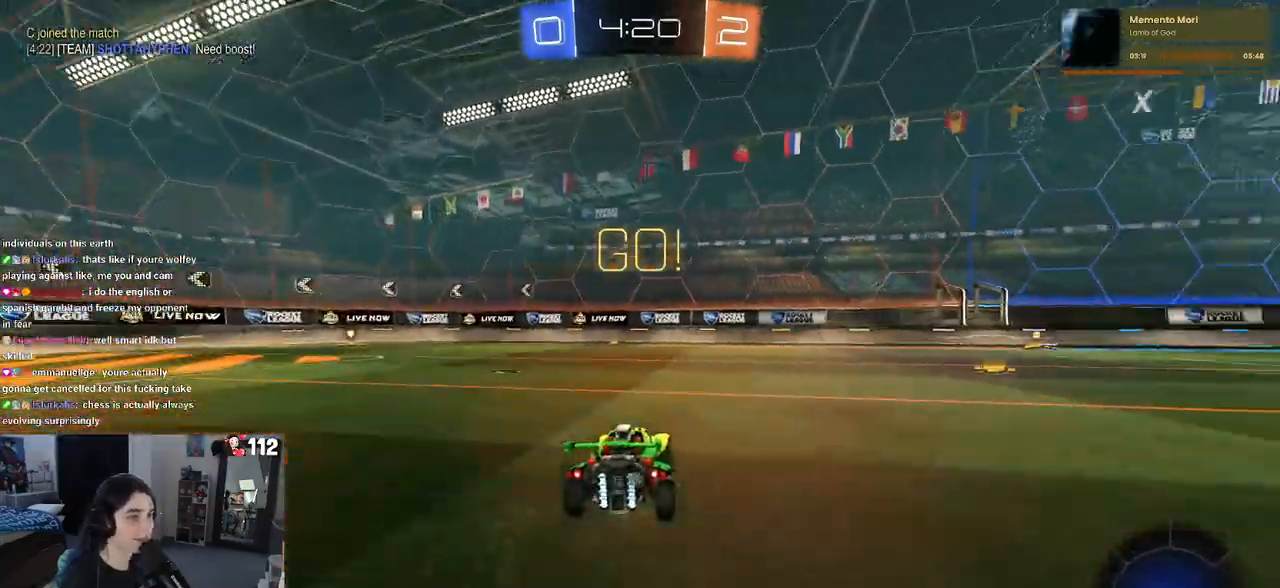
{"buttons": ["CROSS", "R2"], "left_stick": "up-left", "right_stick": "center", "events": [[433, "CROSS", "down"], [500, "left_stick", "up-left"]]}
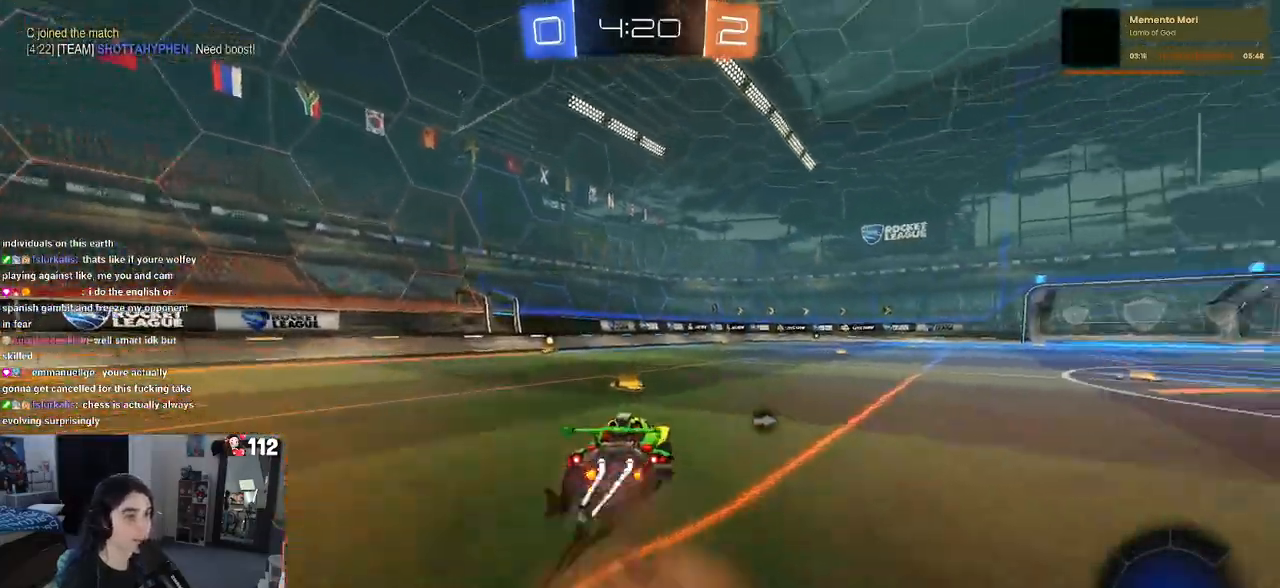
{"buttons": ["SQUARE", "R2"], "left_stick": "down-left", "right_stick": "center", "events": [[17, "CROSS", "up"], [67, "CROSS", "down"], [133, "SQUARE", "down"], [150, "CROSS", "up"], [150, "left_stick", "down"], [433, "left_stick", "down-left"]]}
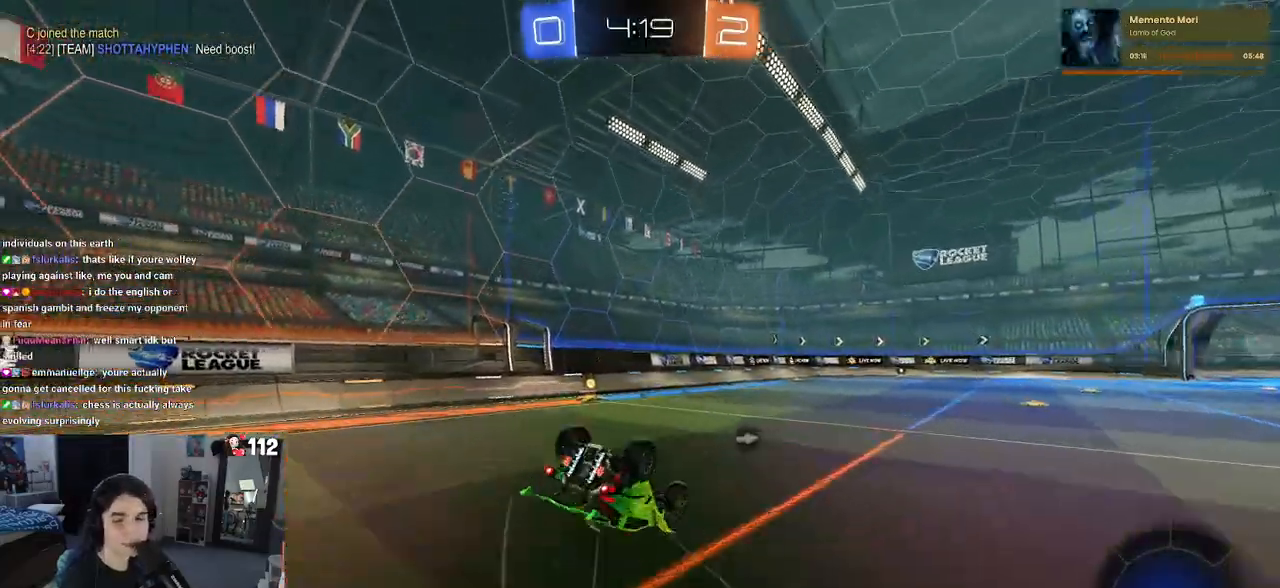
{"buttons": ["R2"], "left_stick": "center", "right_stick": "center", "events": [[417, "SQUARE", "up"], [483, "left_stick", "center"]]}
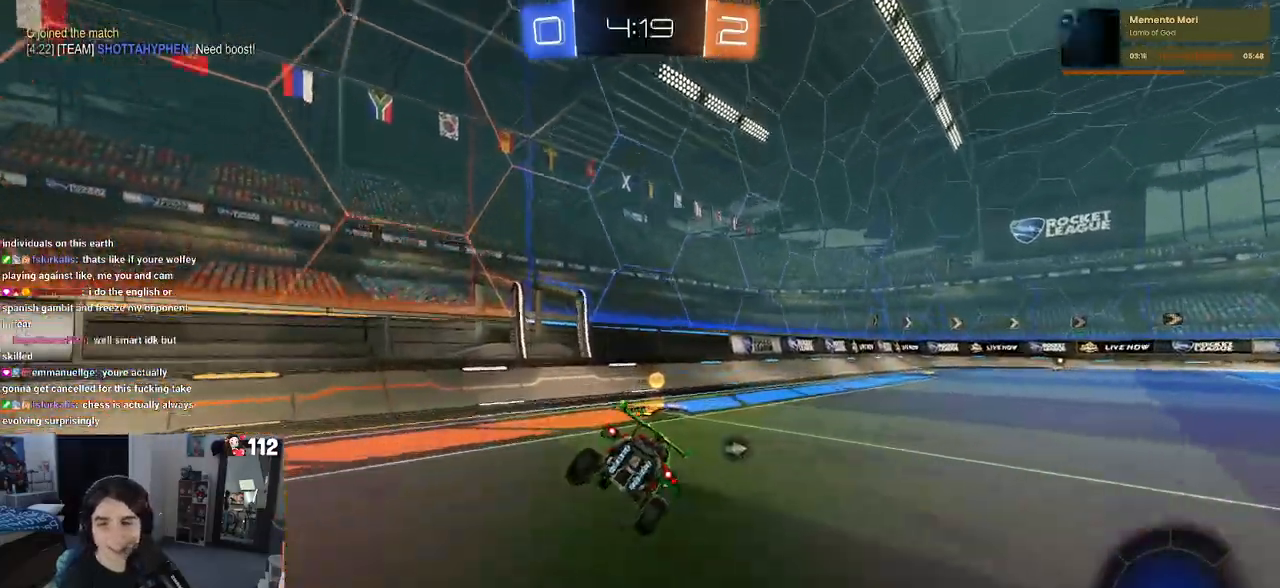
{"buttons": ["R2"], "left_stick": "right", "right_stick": "center", "events": [[17, "TRIANGLE", "down"], [133, "TRIANGLE", "up"], [200, "left_stick", "right"]]}
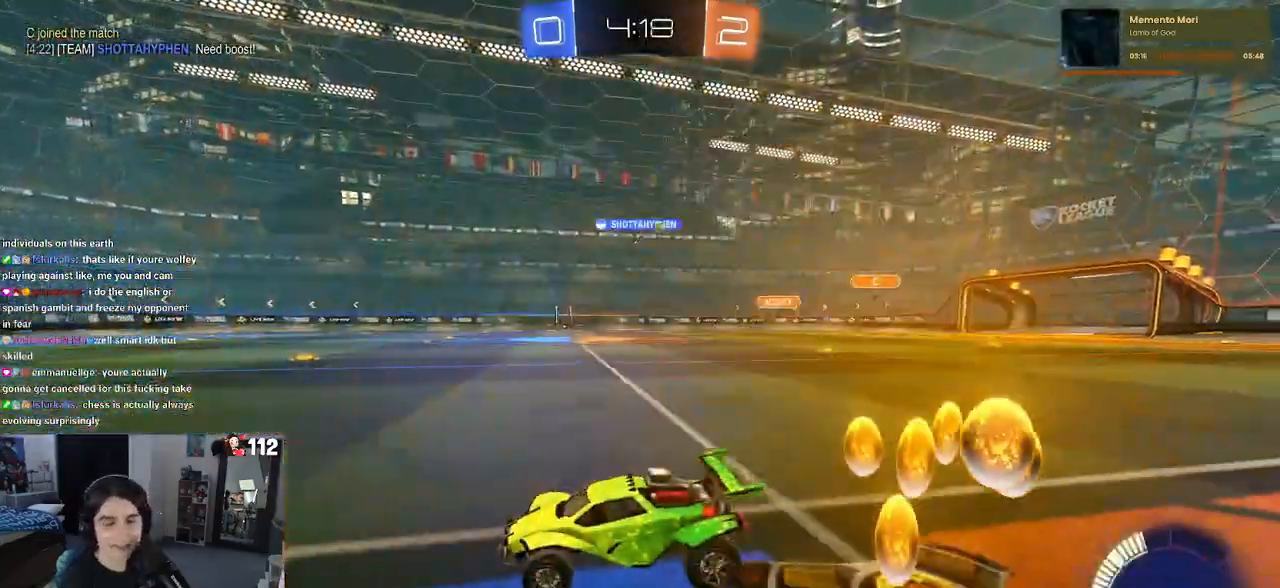
{"buttons": ["R2"], "left_stick": "right", "right_stick": "center", "events": []}
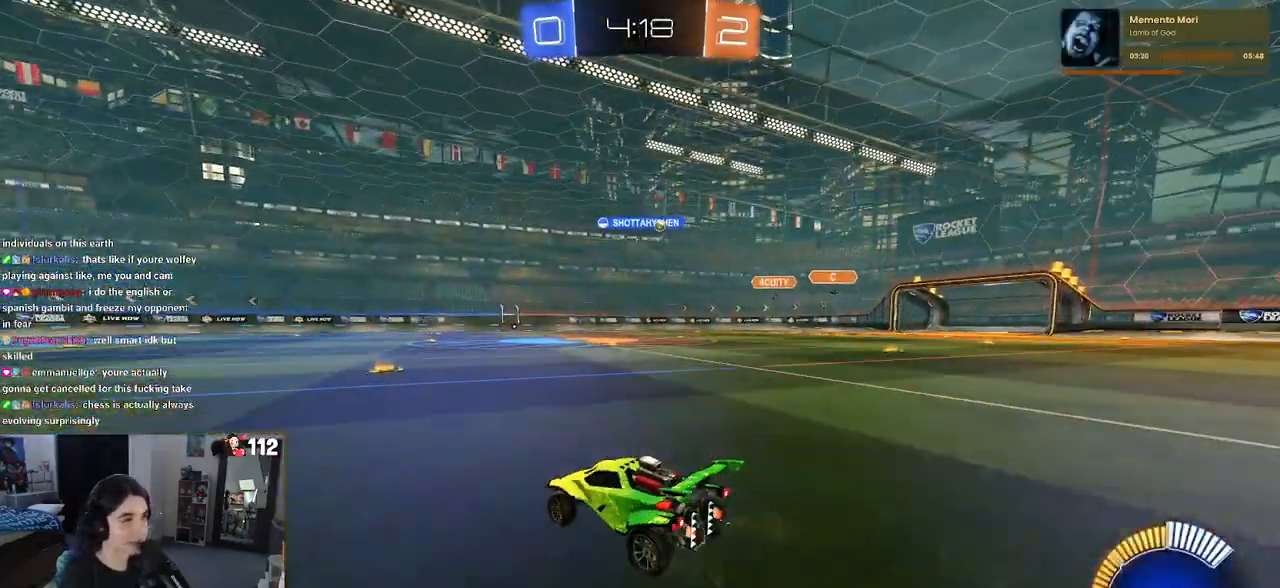
{"buttons": ["R1", "R2"], "left_stick": "center", "right_stick": "center", "events": [[167, "R1", "down"], [217, "left_stick", "center"], [300, "left_stick", "left"], [483, "left_stick", "center"]]}
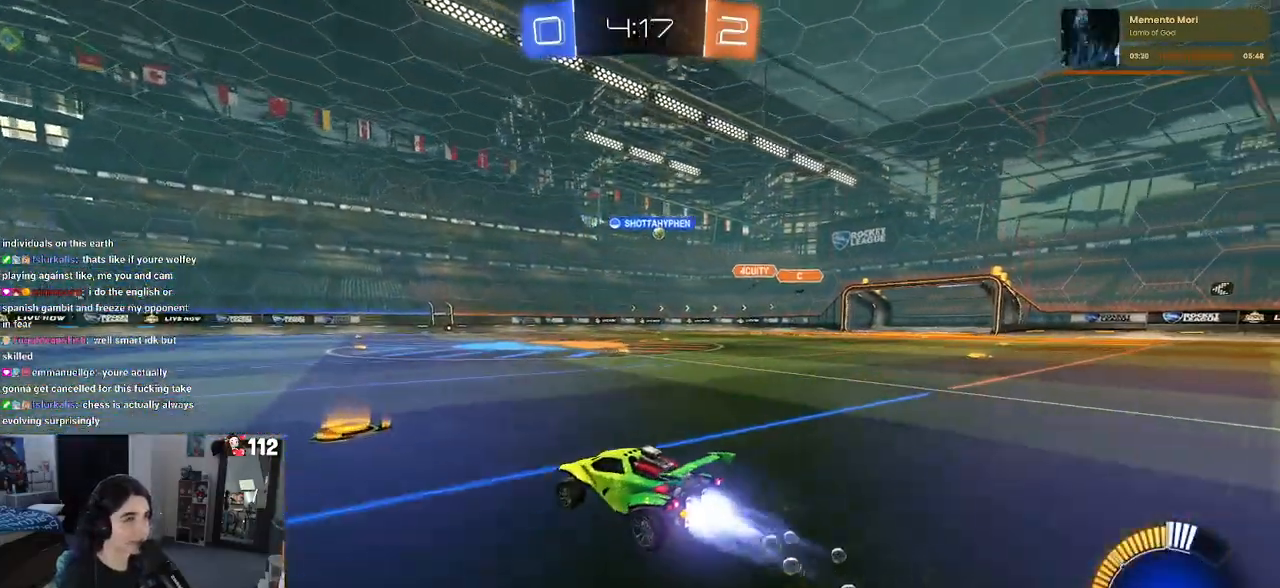
{"buttons": ["R2"], "left_stick": "right", "right_stick": "center", "events": [[67, "left_stick", "right"], [400, "R1", "up"]]}
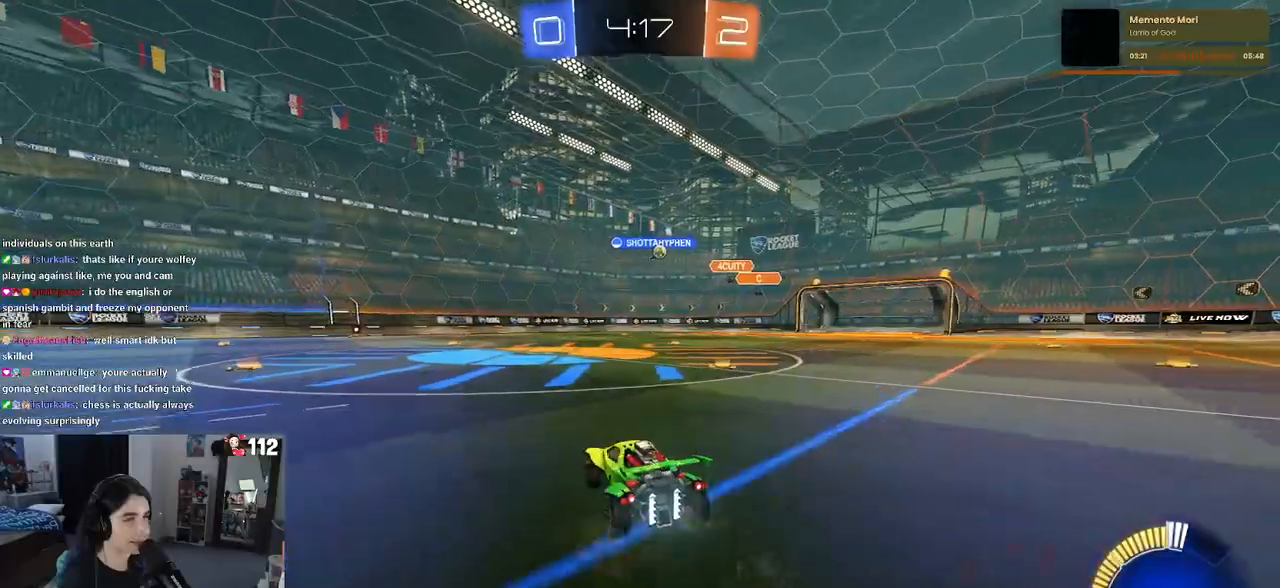
{"buttons": ["R2"], "left_stick": "center", "right_stick": "center", "events": [[233, "left_stick", "center"]]}
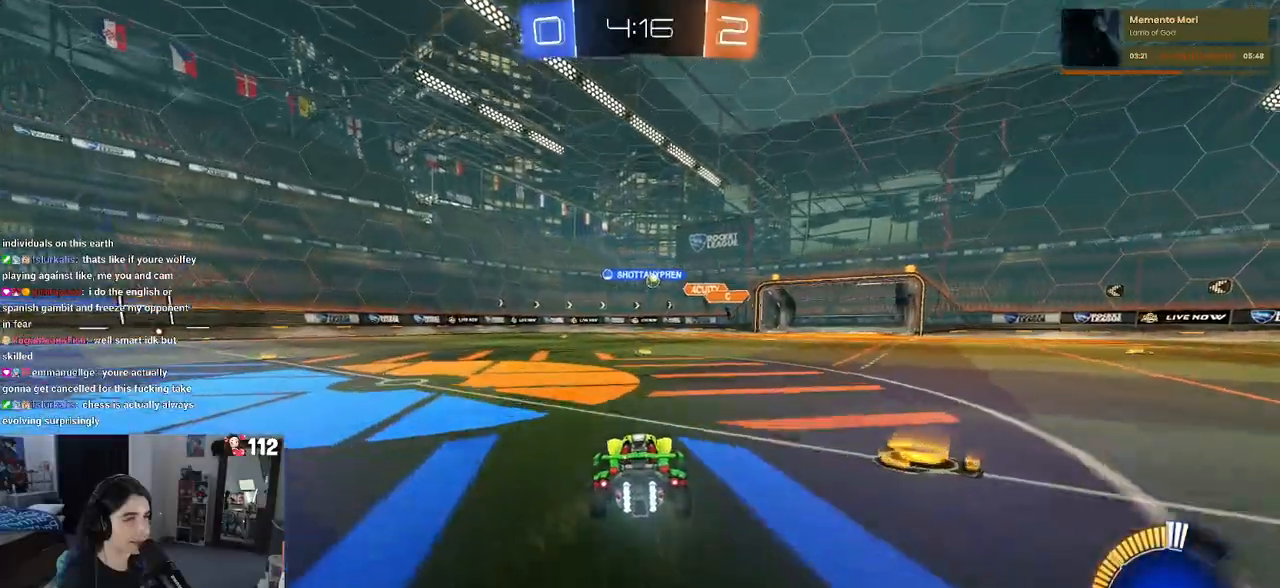
{"buttons": ["R2"], "left_stick": "right", "right_stick": "center", "events": [[233, "left_stick", "left"], [383, "left_stick", "center"], [483, "left_stick", "right"]]}
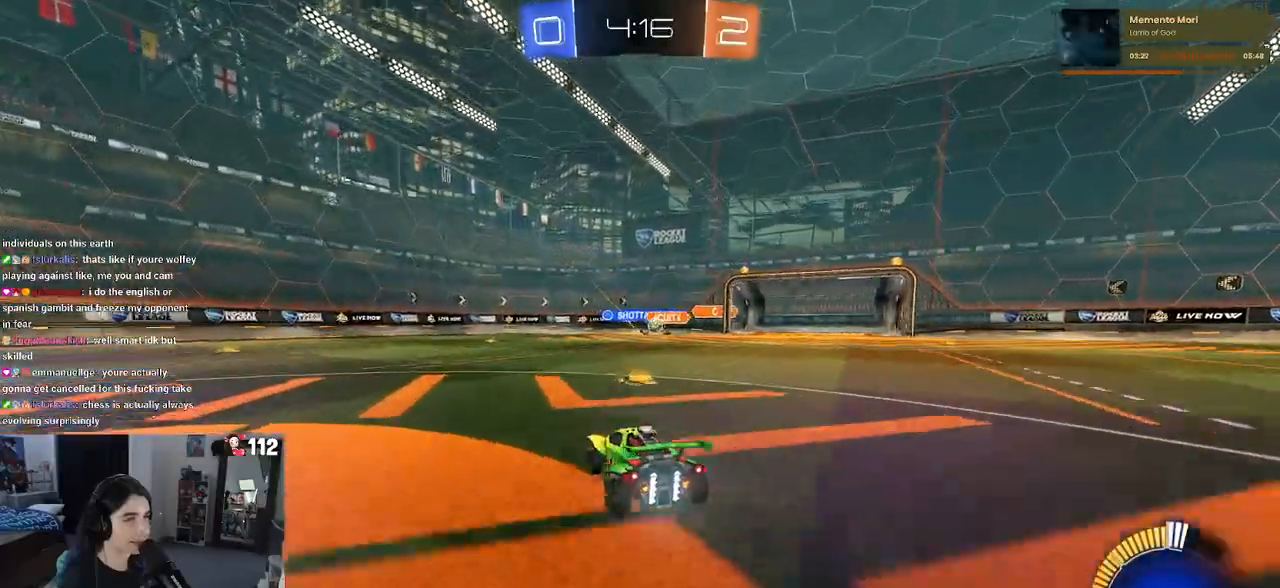
{"buttons": ["R2"], "left_stick": "center", "right_stick": "center", "events": [[217, "left_stick", "center"]]}
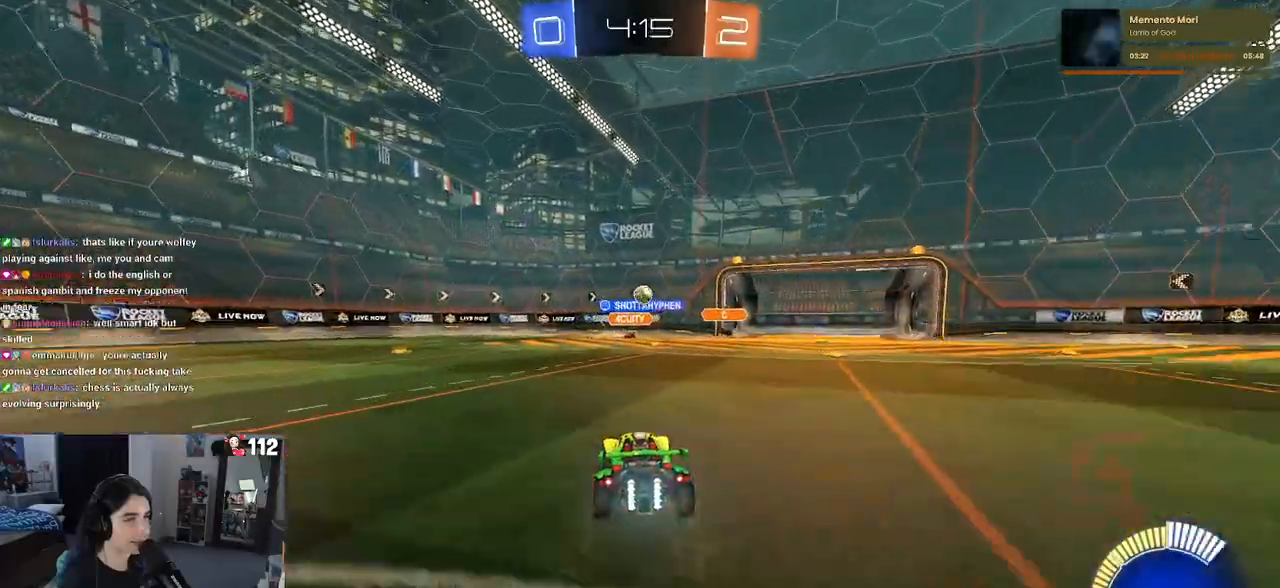
{"buttons": ["R2"], "left_stick": "center", "right_stick": "center", "events": []}
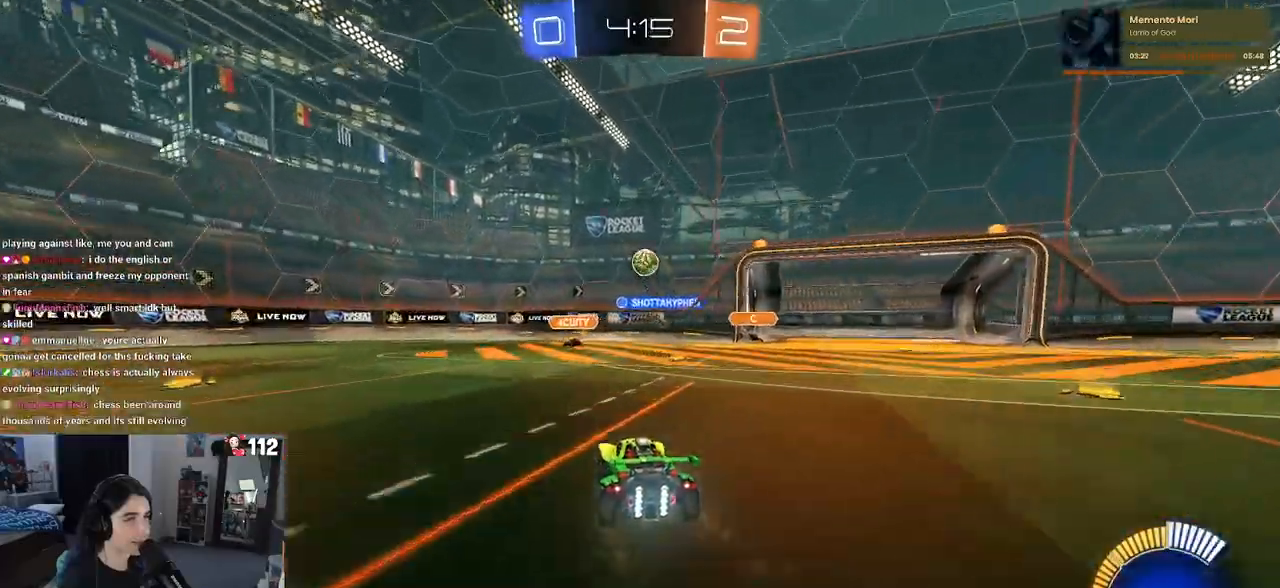
{"buttons": ["CROSS", "R1", "R2"], "left_stick": "down-right", "right_stick": "center", "events": [[133, "left_stick", "right"], [217, "left_stick", "center"], [333, "CROSS", "down"], [333, "left_stick", "down"], [450, "R1", "down"], [483, "left_stick", "down-right"]]}
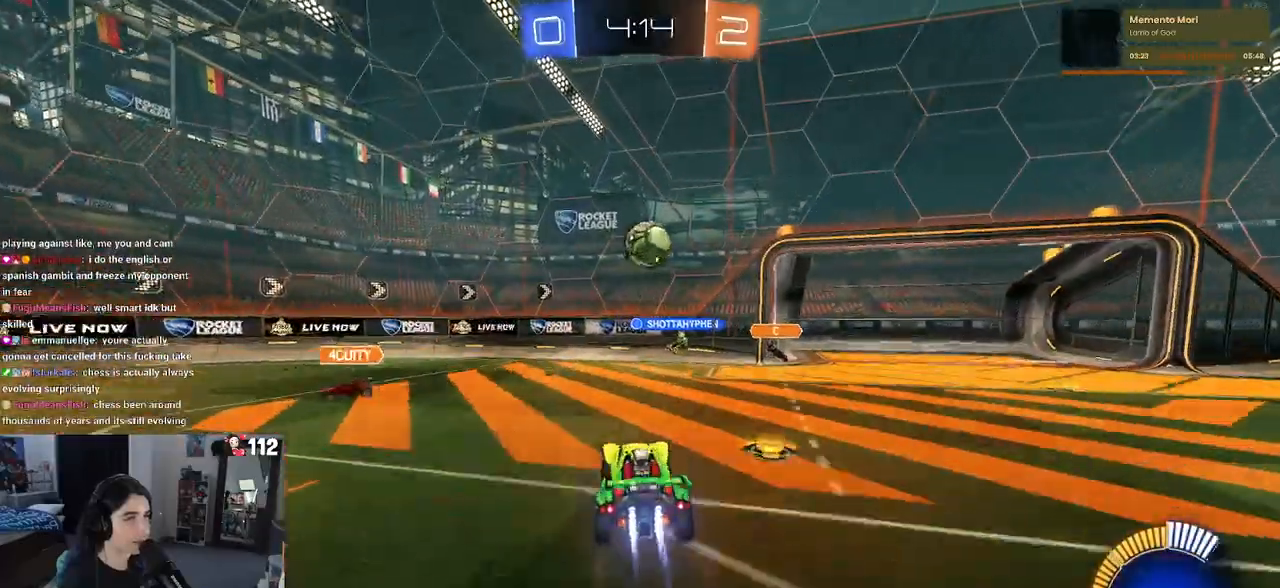
{"buttons": ["CROSS", "R1", "R2"], "left_stick": "up-right", "right_stick": "center", "events": [[67, "CROSS", "up"], [200, "R1", "up"], [267, "left_stick", "up-right"], [283, "R1", "down"], [483, "CROSS", "down"]]}
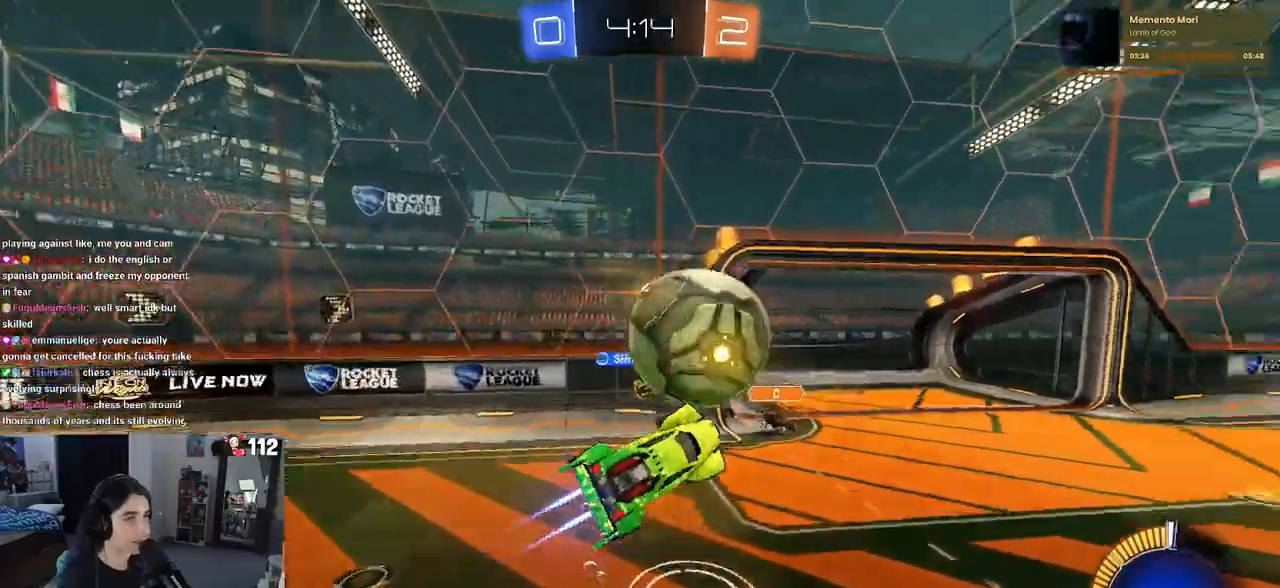
{"buttons": ["R2"], "left_stick": "down", "right_stick": "center", "events": [[67, "CROSS", "up"], [83, "left_stick", "down"], [233, "R1", "up"], [250, "R1", "down"], [283, "R1", "up"]]}
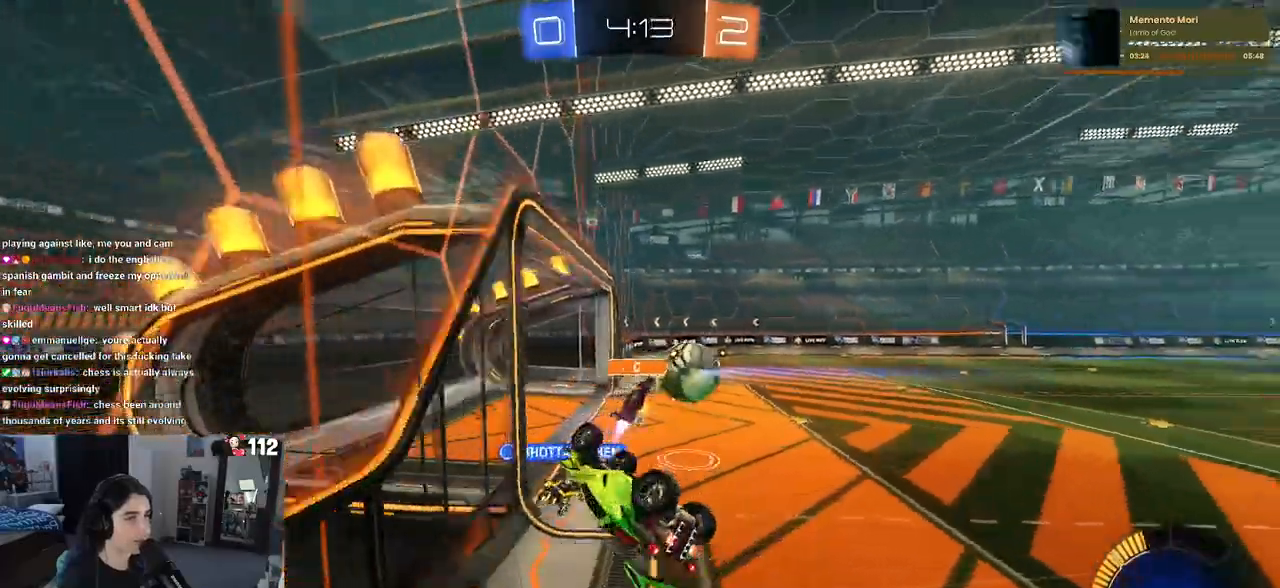
{"buttons": ["R2"], "left_stick": "right", "right_stick": "center", "events": [[117, "SQUARE", "down"], [150, "left_stick", "down-right"], [283, "left_stick", "up-right"], [300, "SQUARE", "up"], [433, "left_stick", "right"]]}
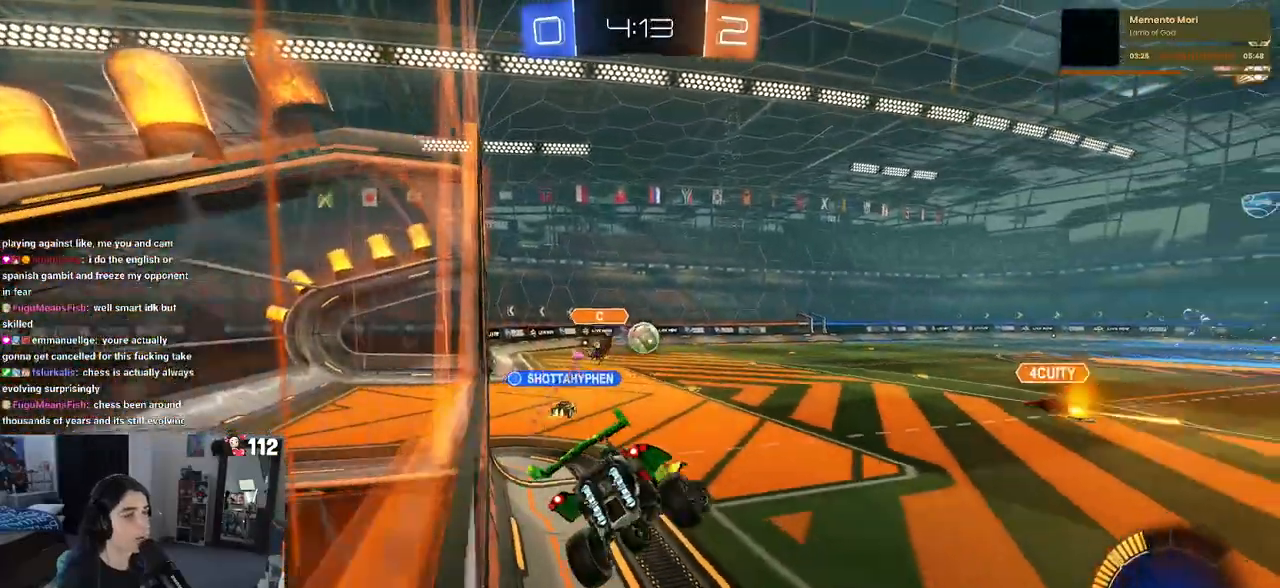
{"buttons": ["R1", "R2"], "left_stick": "right", "right_stick": "center", "events": [[333, "R1", "down"], [350, "TRIANGLE", "down"], [450, "TRIANGLE", "up"]]}
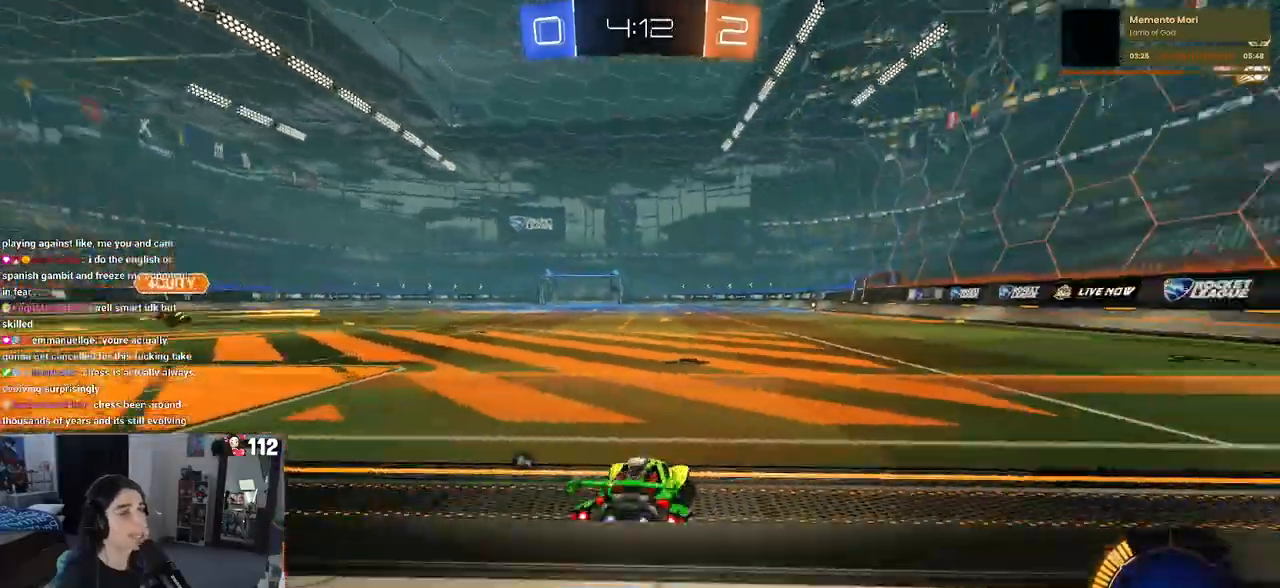
{"buttons": ["R1", "R2"], "left_stick": "up-right", "right_stick": "center", "events": [[83, "left_stick", "center"], [100, "R2", "up"], [200, "R2", "down"], [417, "left_stick", "right"], [467, "left_stick", "up-right"]]}
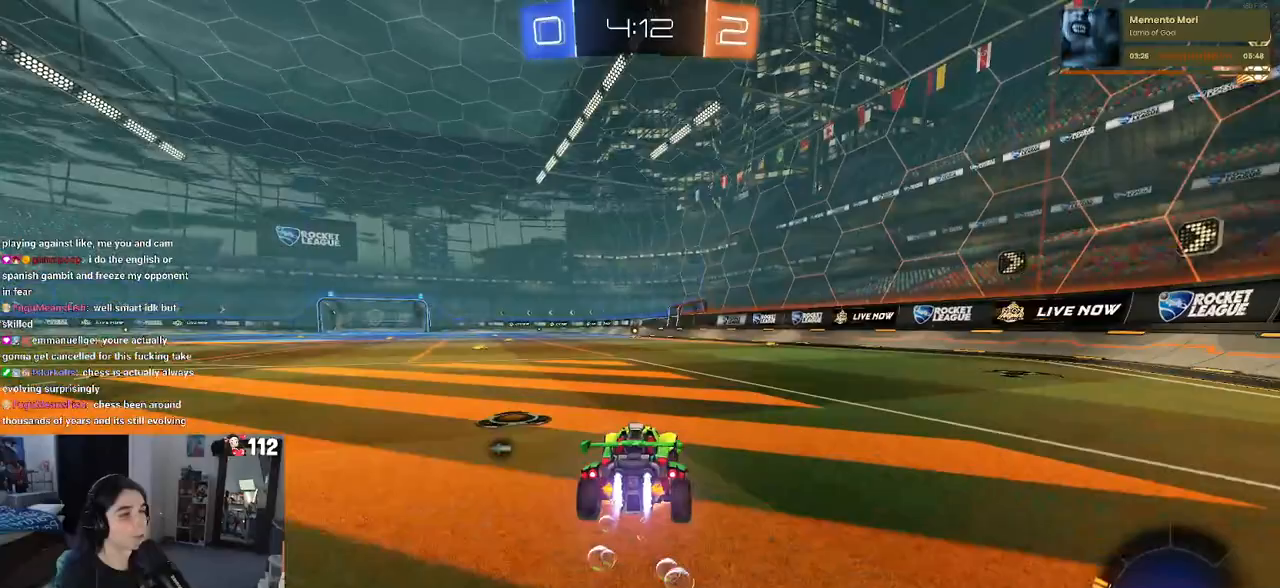
{"buttons": ["SQUARE", "R1", "R2"], "left_stick": "down-left", "right_stick": "center", "events": [[33, "CROSS", "down"], [50, "left_stick", "up"], [117, "CROSS", "up"], [167, "CROSS", "down"], [217, "SQUARE", "down"], [217, "left_stick", "down-left"], [250, "CROSS", "up"]]}
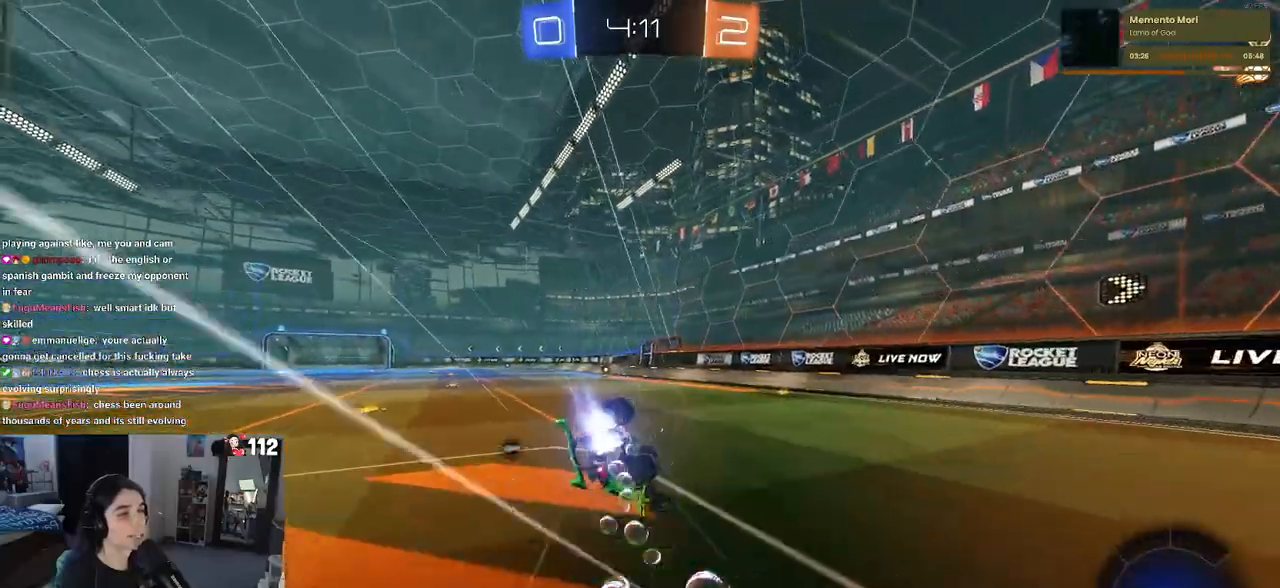
{"buttons": ["SQUARE", "R1", "R2"], "left_stick": "down-left", "right_stick": "center", "events": []}
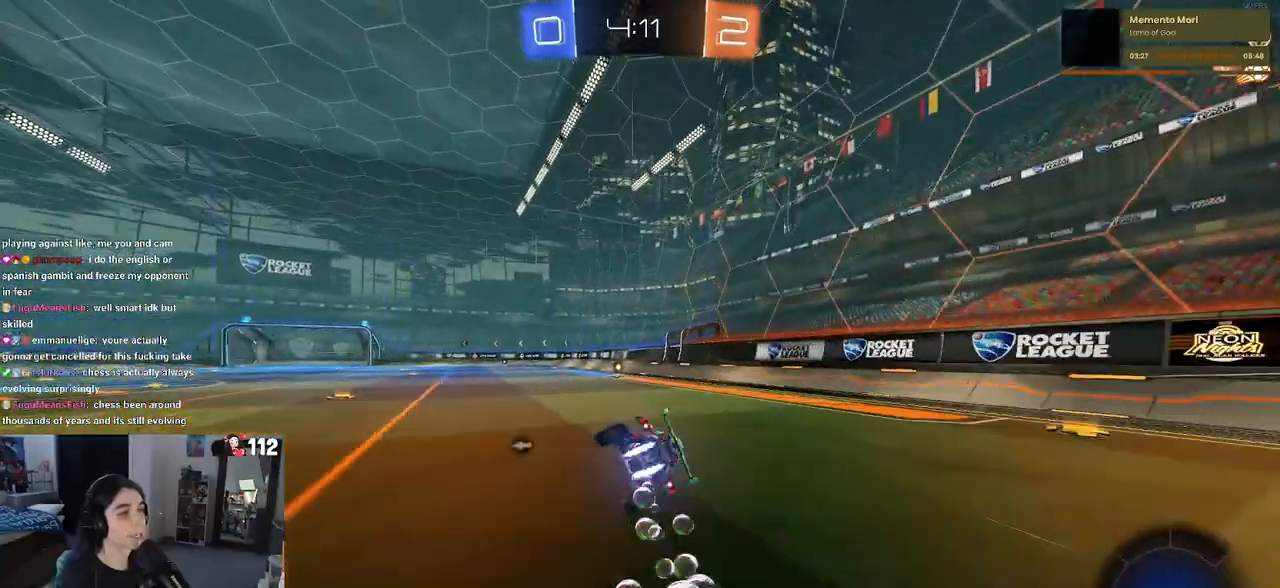
{"buttons": ["R2"], "left_stick": "center", "right_stick": "center", "events": [[50, "SQUARE", "up"], [150, "R1", "up"], [150, "left_stick", "center"], [283, "TRIANGLE", "down"], [367, "TRIANGLE", "up"]]}
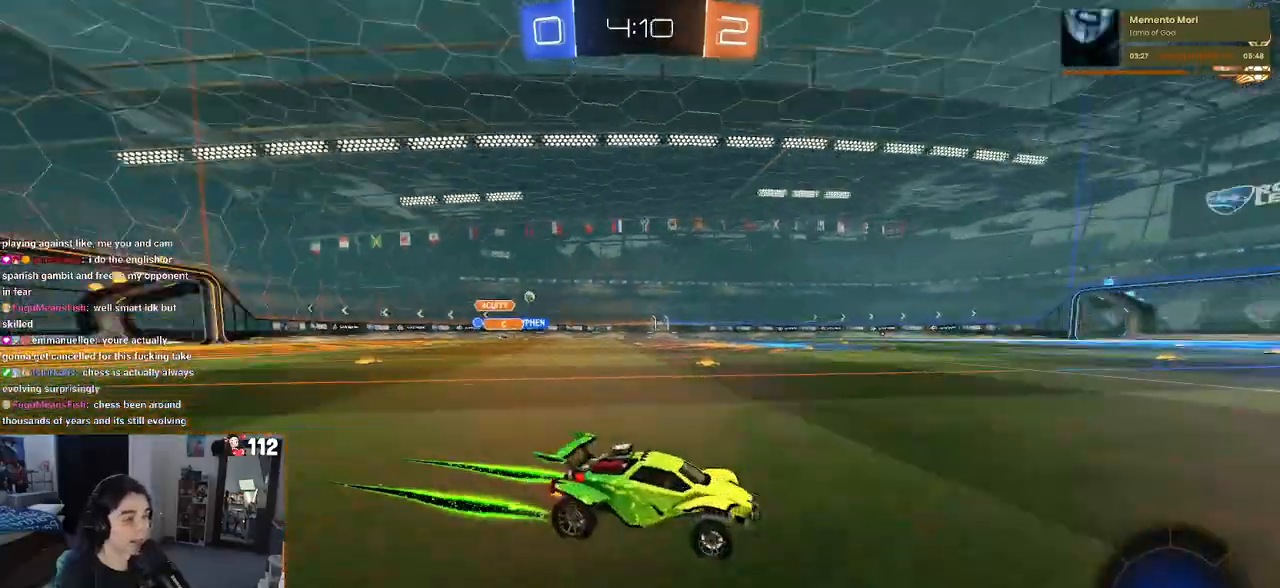
{"buttons": ["R2"], "left_stick": "left", "right_stick": "center", "events": [[350, "left_stick", "left"]]}
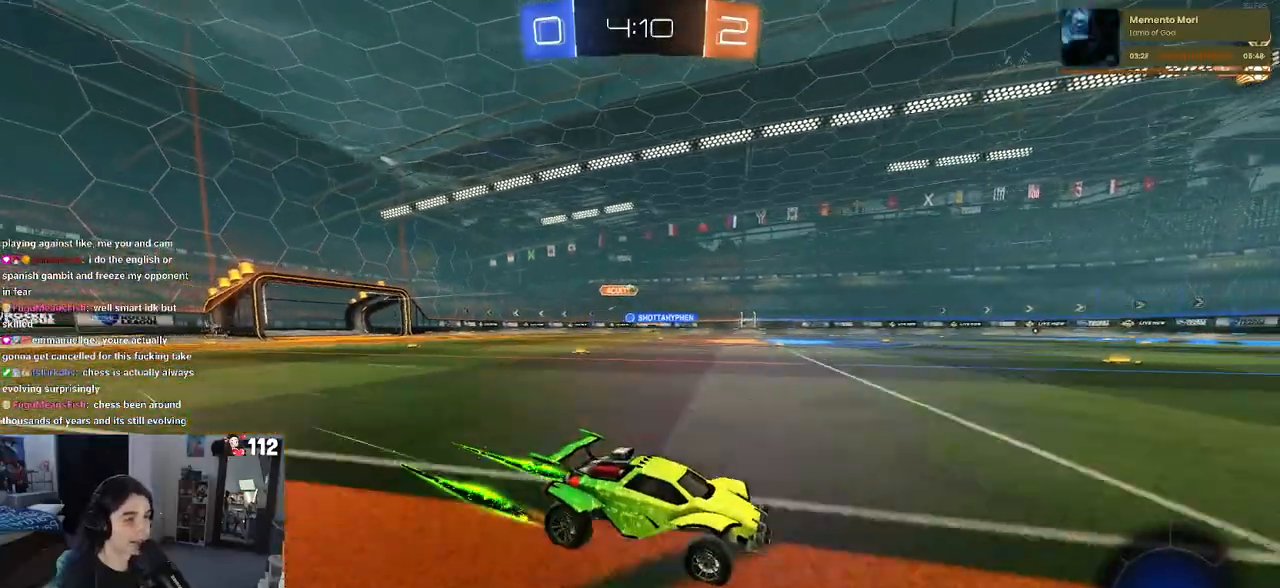
{"buttons": ["R2"], "left_stick": "left", "right_stick": "center", "events": [[267, "left_stick", "center"], [433, "left_stick", "left"]]}
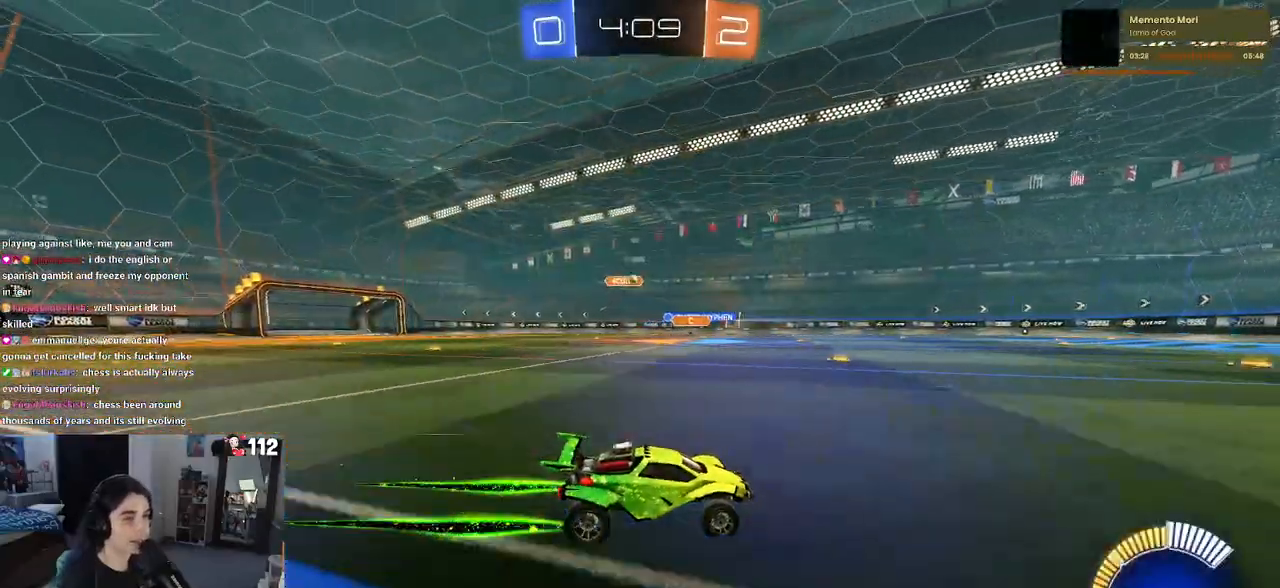
{"buttons": ["R2"], "left_stick": "center", "right_stick": "center", "events": [[117, "left_stick", "center"]]}
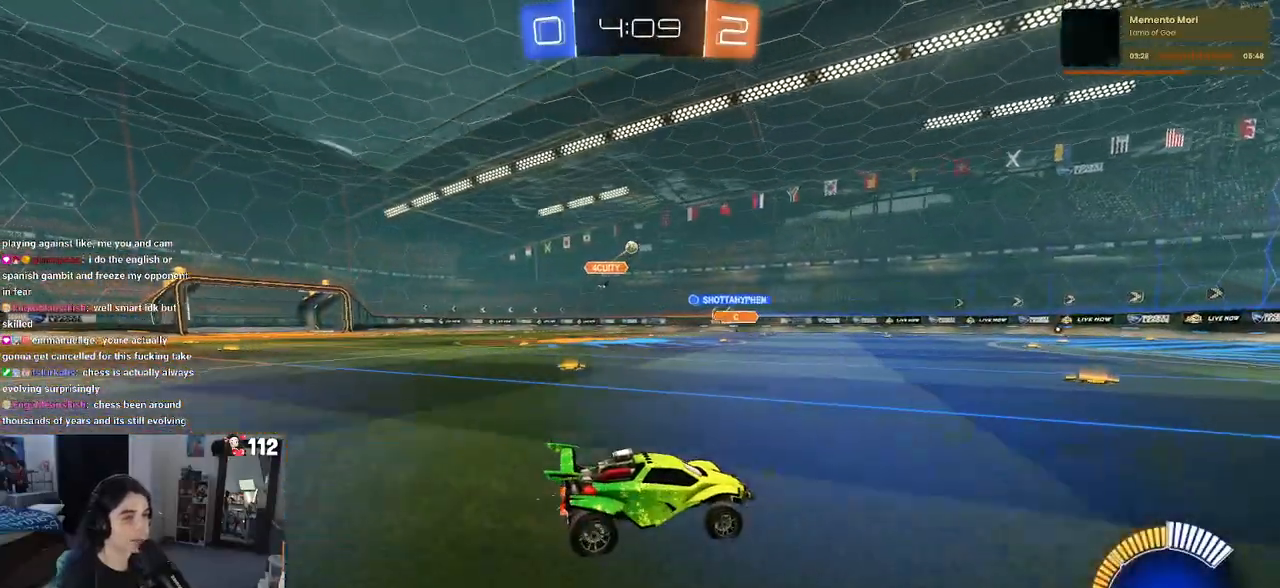
{"buttons": ["R2"], "left_stick": "right", "right_stick": "center", "events": [[300, "left_stick", "right"]]}
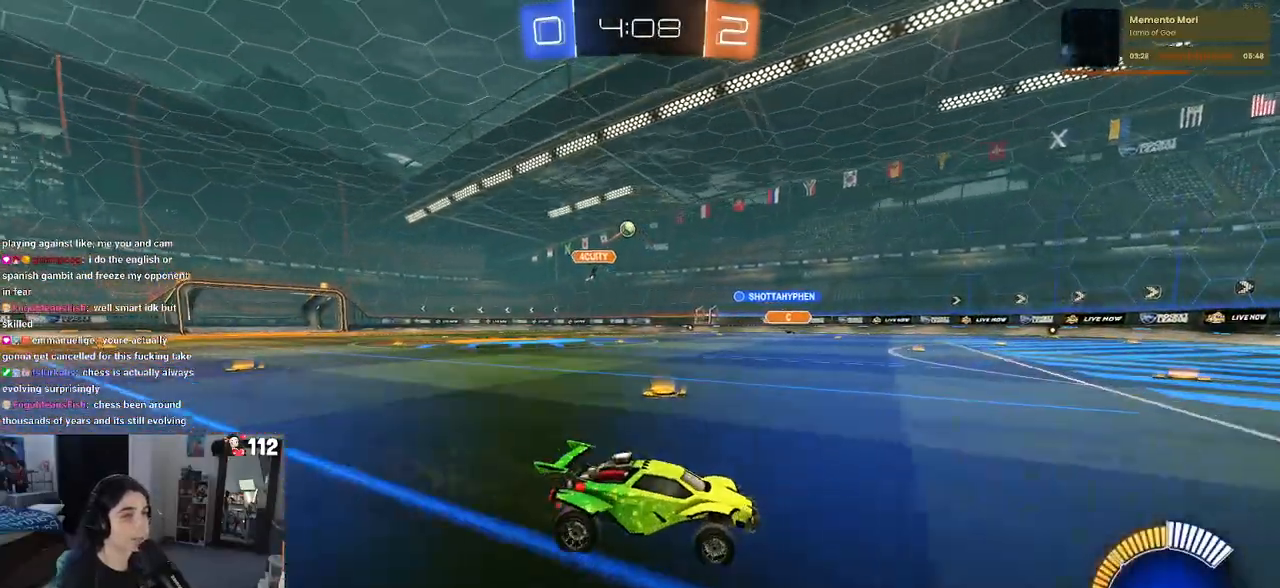
{"buttons": ["R2"], "left_stick": "left", "right_stick": "center", "events": [[283, "left_stick", "center"], [500, "left_stick", "left"]]}
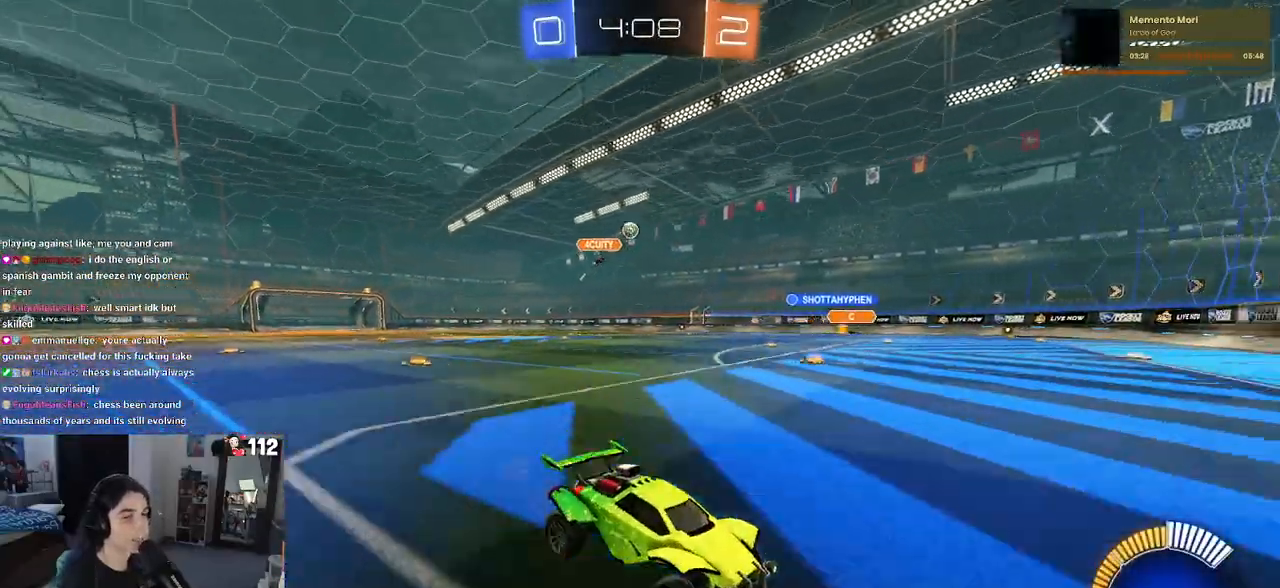
{"buttons": ["R2"], "left_stick": "left", "right_stick": "center", "events": [[17, "SQUARE", "down"], [100, "SQUARE", "up"]]}
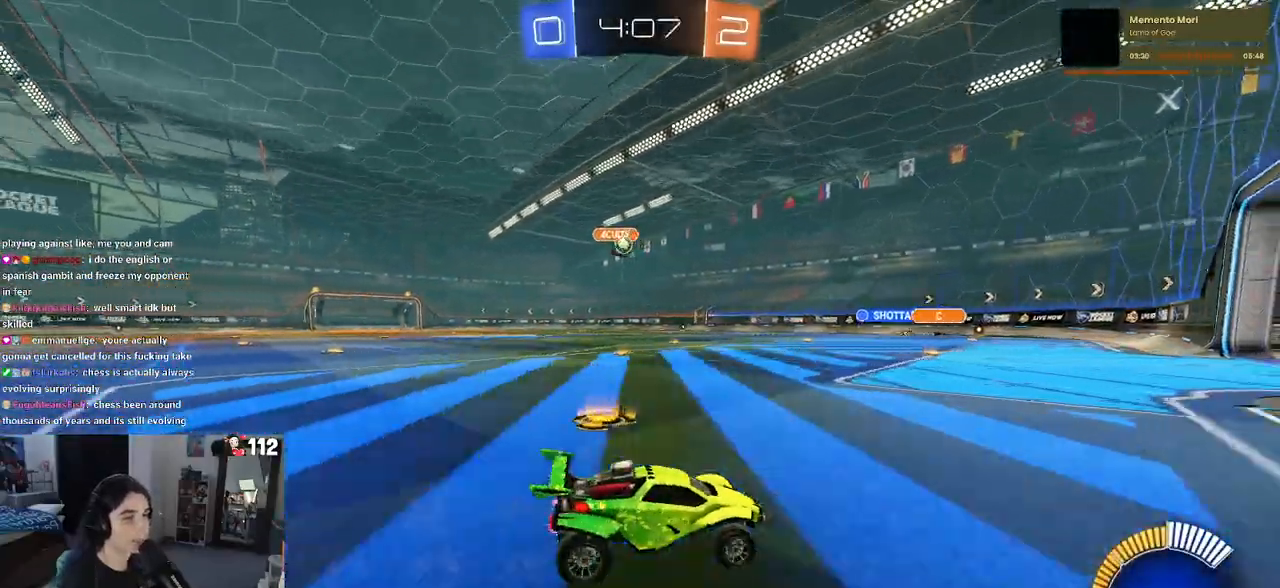
{"buttons": ["R2"], "left_stick": "right", "right_stick": "center", "events": [[367, "left_stick", "center"], [500, "left_stick", "right"]]}
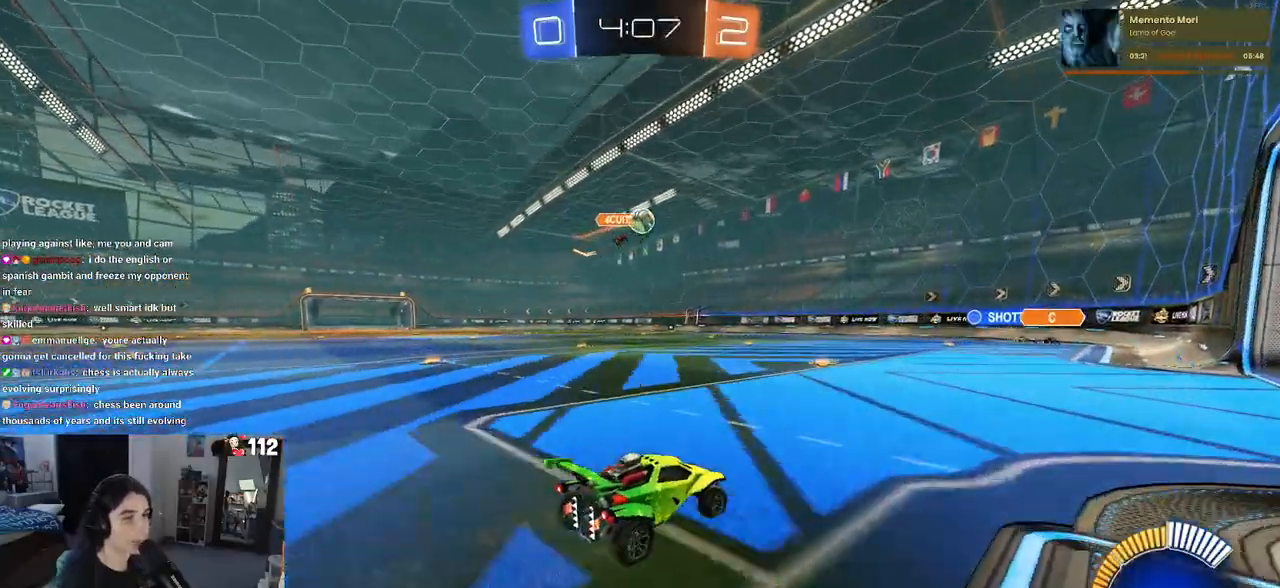
{"buttons": ["R1", "R2"], "left_stick": "down-left", "right_stick": "center", "events": [[200, "CROSS", "down"], [200, "left_stick", "left"], [283, "left_stick", "down"], [317, "R1", "down"], [333, "left_stick", "down-left"], [367, "CROSS", "up"]]}
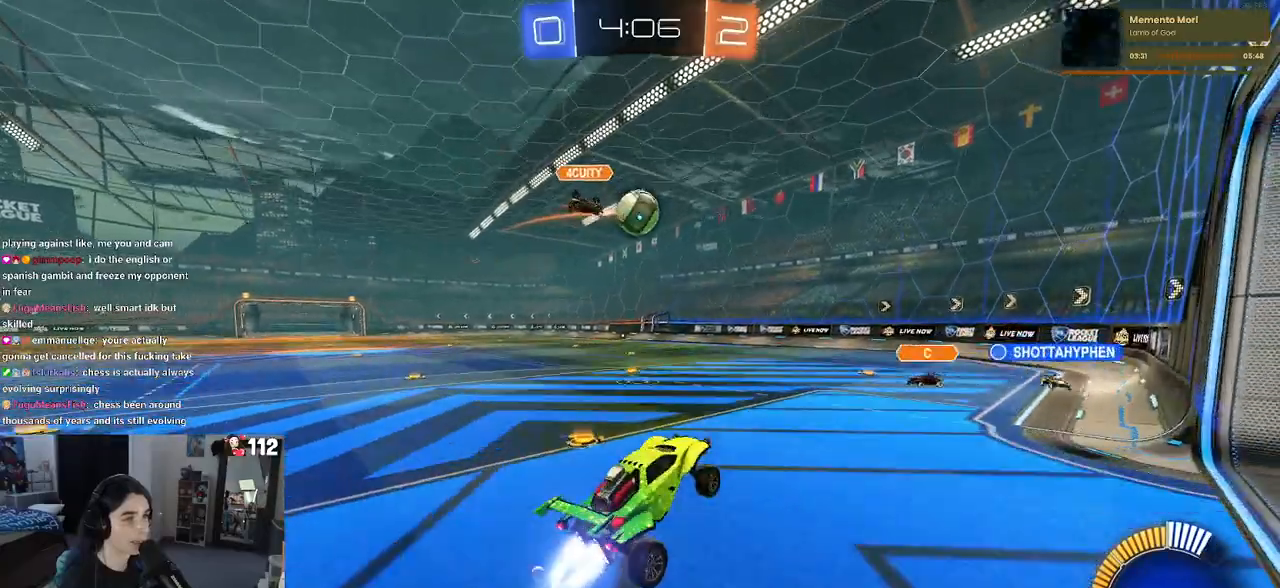
{"buttons": ["CROSS", "R1", "R2"], "left_stick": "down-left", "right_stick": "center", "events": [[67, "left_stick", "center"], [333, "left_stick", "up-left"], [400, "CROSS", "down"], [467, "left_stick", "down-left"]]}